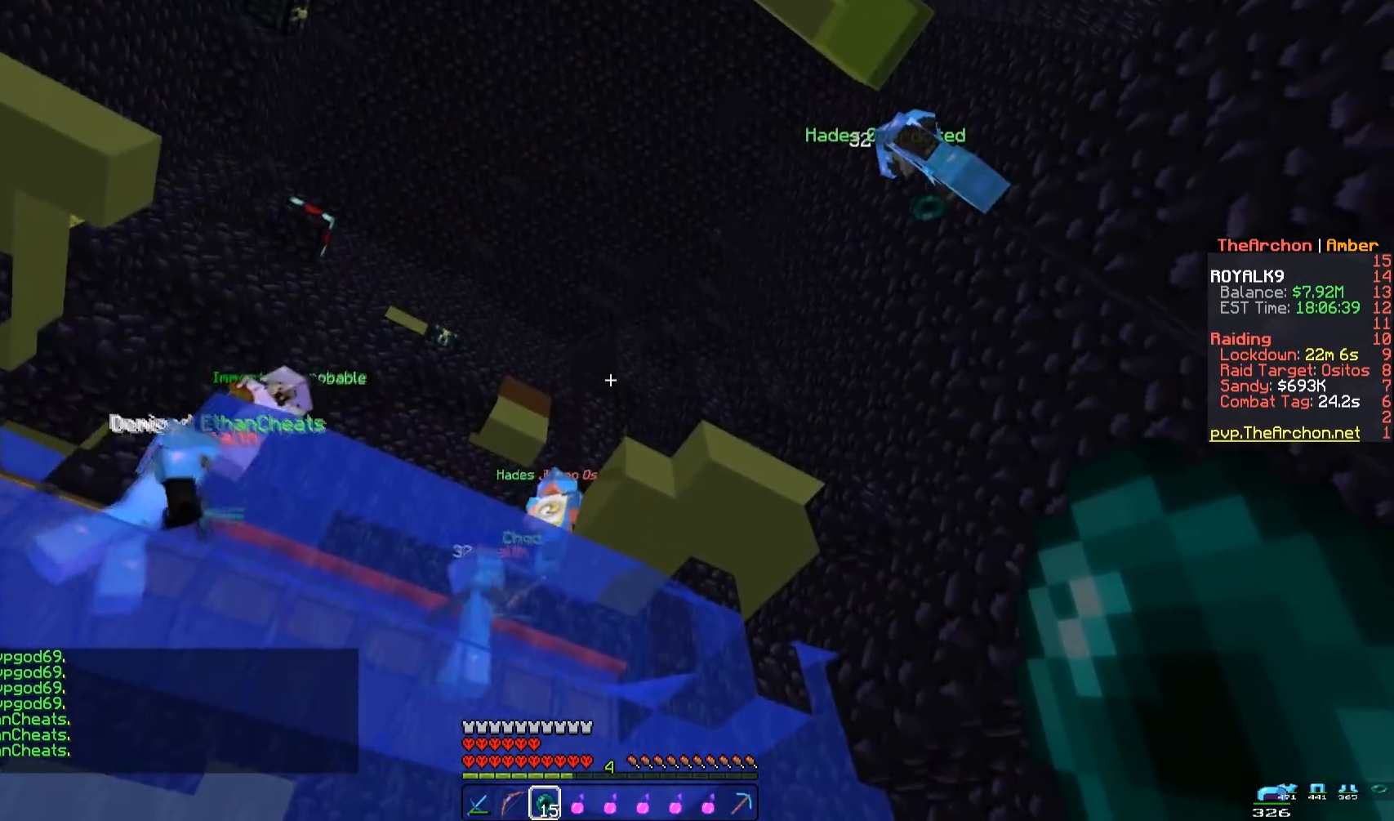
Gameplay with keyboard and mouse; each line is a JSON object with the keys and mouse buttons held at the frame after it. "events" lists presses ("down") and releases ("up") of "a", "d", "s", "space", "w", "mouse_left" and "mouse_right" between this image and that frame as [ms after this image, input, new state], when the widget could be followed in between. "mouse_left", "mouse_right" = the "left", "right" buttons of the "mouse" list. No other keys are recorded. Fast repeated clicks can show as one long hold. Mouse movement is not recorded.
{"keys": [], "mouse": [], "events": [[50, "w", "down"], [283, "w", "up"]]}
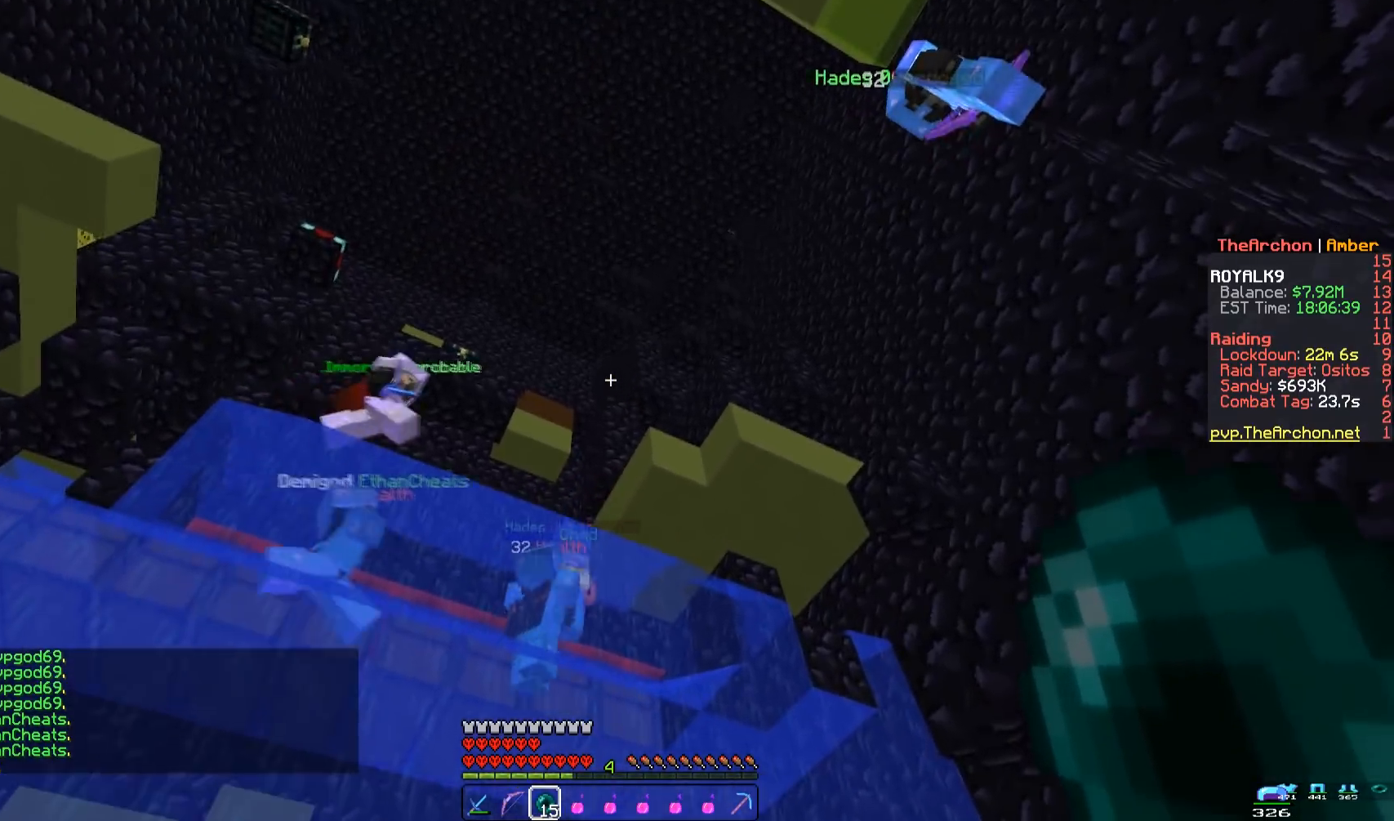
{"keys": ["w"], "mouse": [], "events": [[150, "mouse_left", "down"], [150, "mouse_right", "down"], [283, "w", "down"], [350, "mouse_left", "up"], [350, "mouse_right", "up"]]}
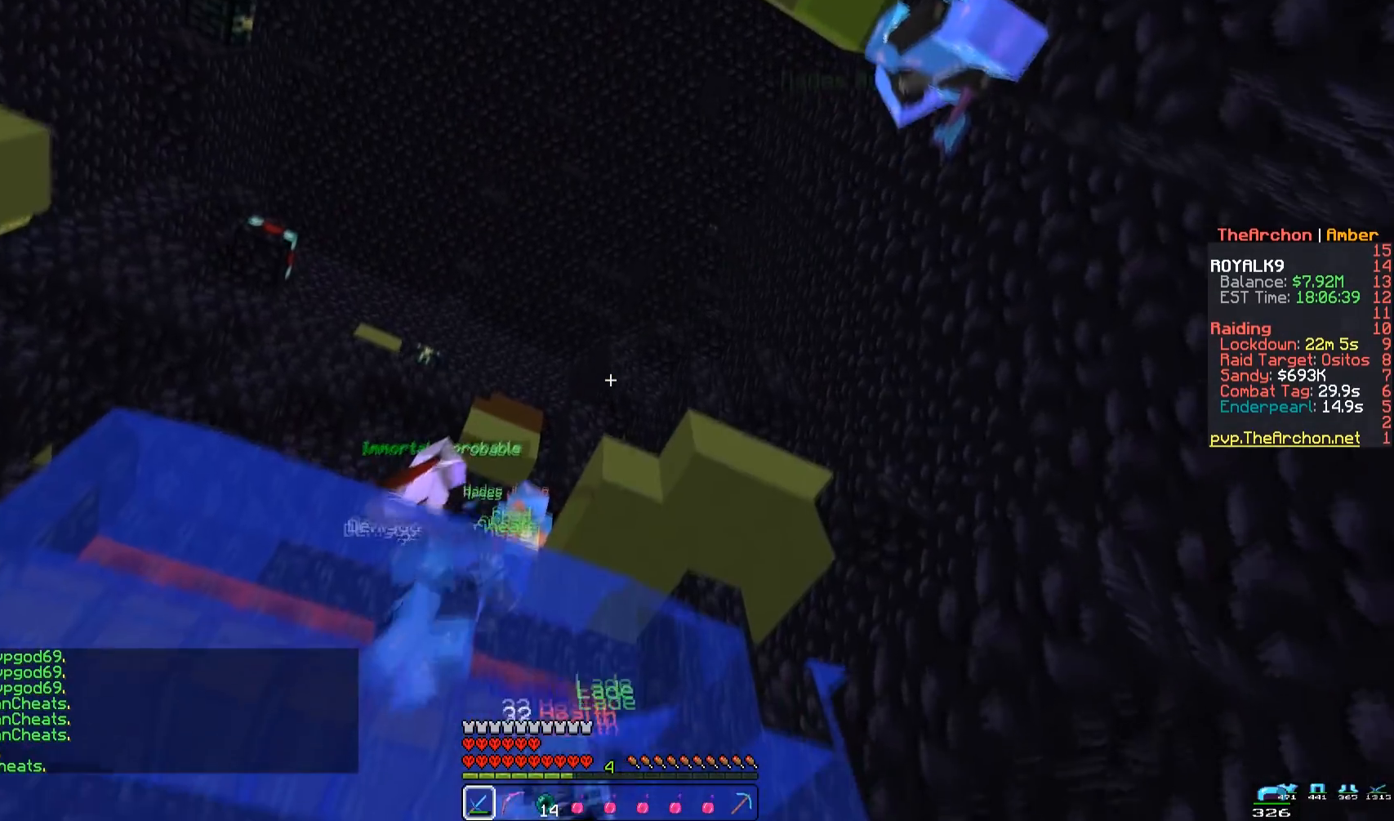
{"keys": [], "mouse": [], "events": [[50, "d", "down"], [367, "d", "up"], [467, "w", "up"]]}
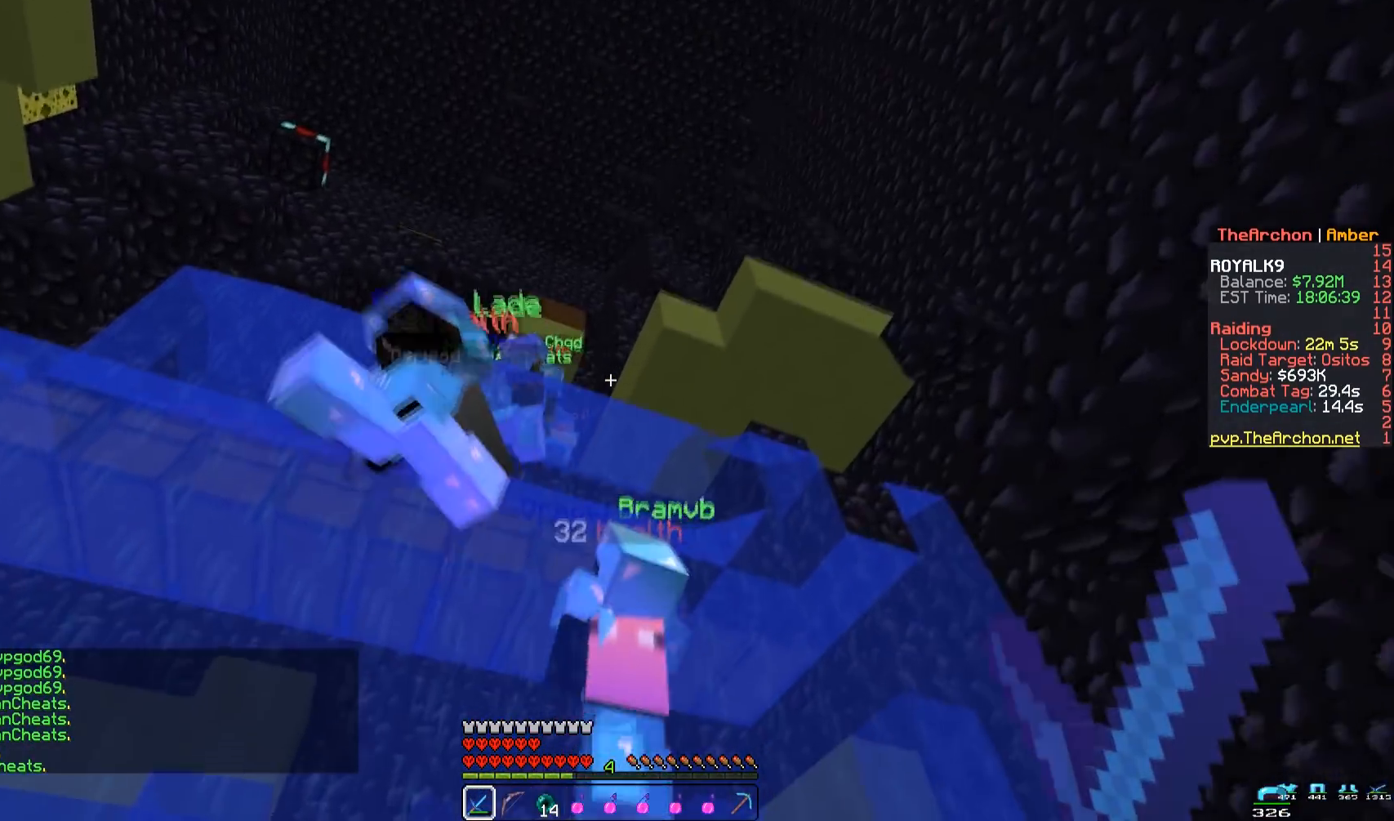
{"keys": ["a", "space", "w"], "mouse": [], "events": [[50, "a", "down"], [200, "w", "down"], [283, "space", "down"]]}
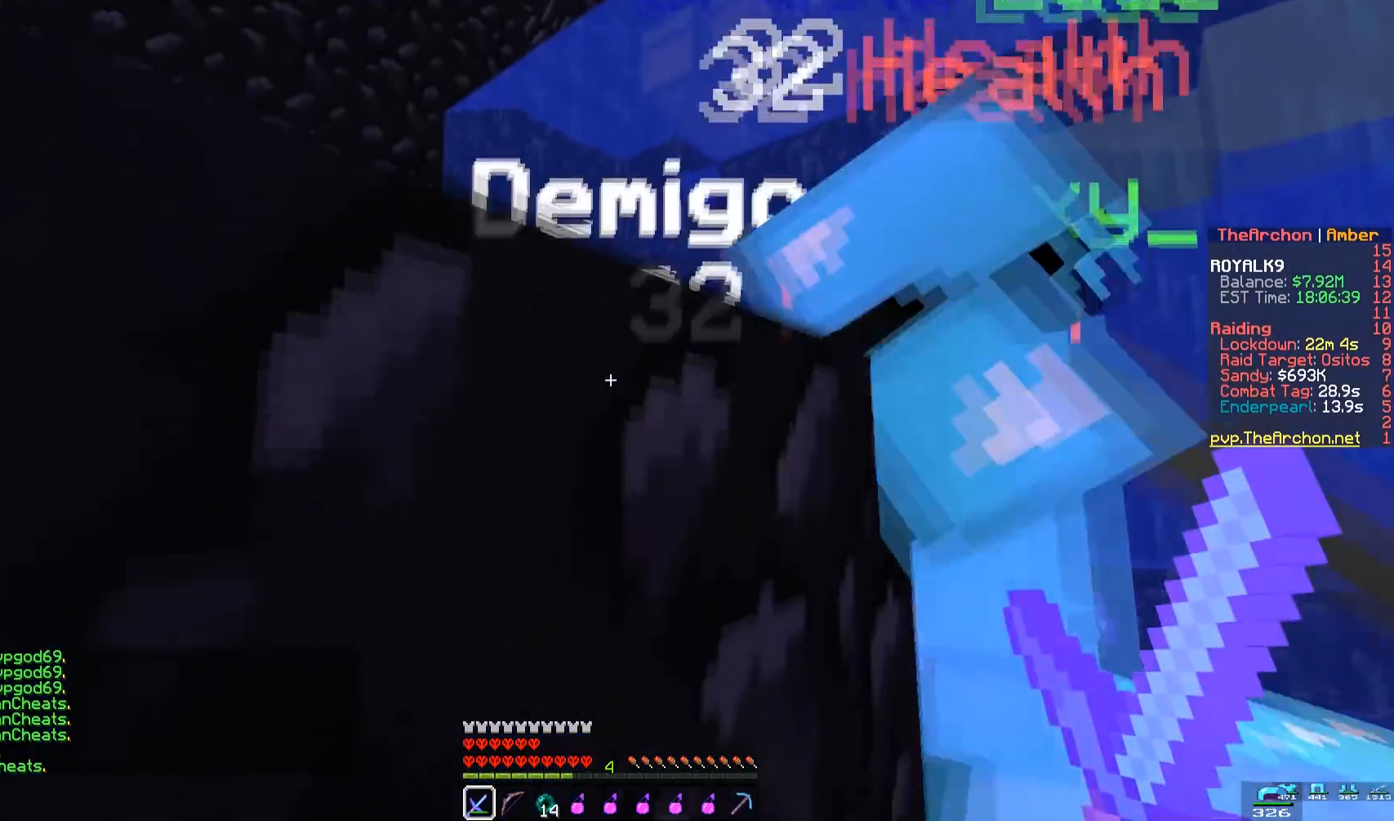
{"keys": ["a", "space", "w"], "mouse": [], "events": [[50, "a", "up"], [183, "a", "down"]]}
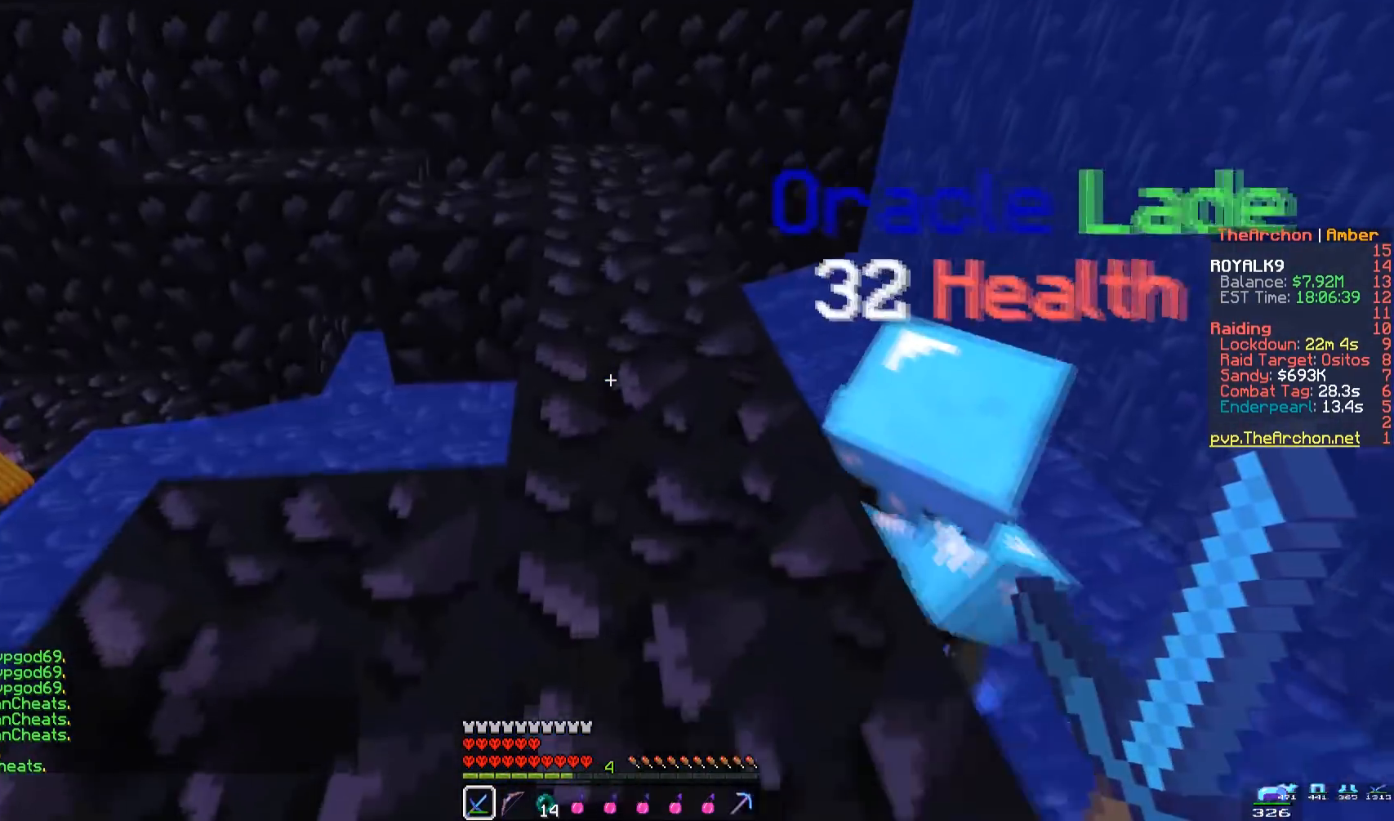
{"keys": ["a", "w"], "mouse": [], "events": [[283, "space", "up"]]}
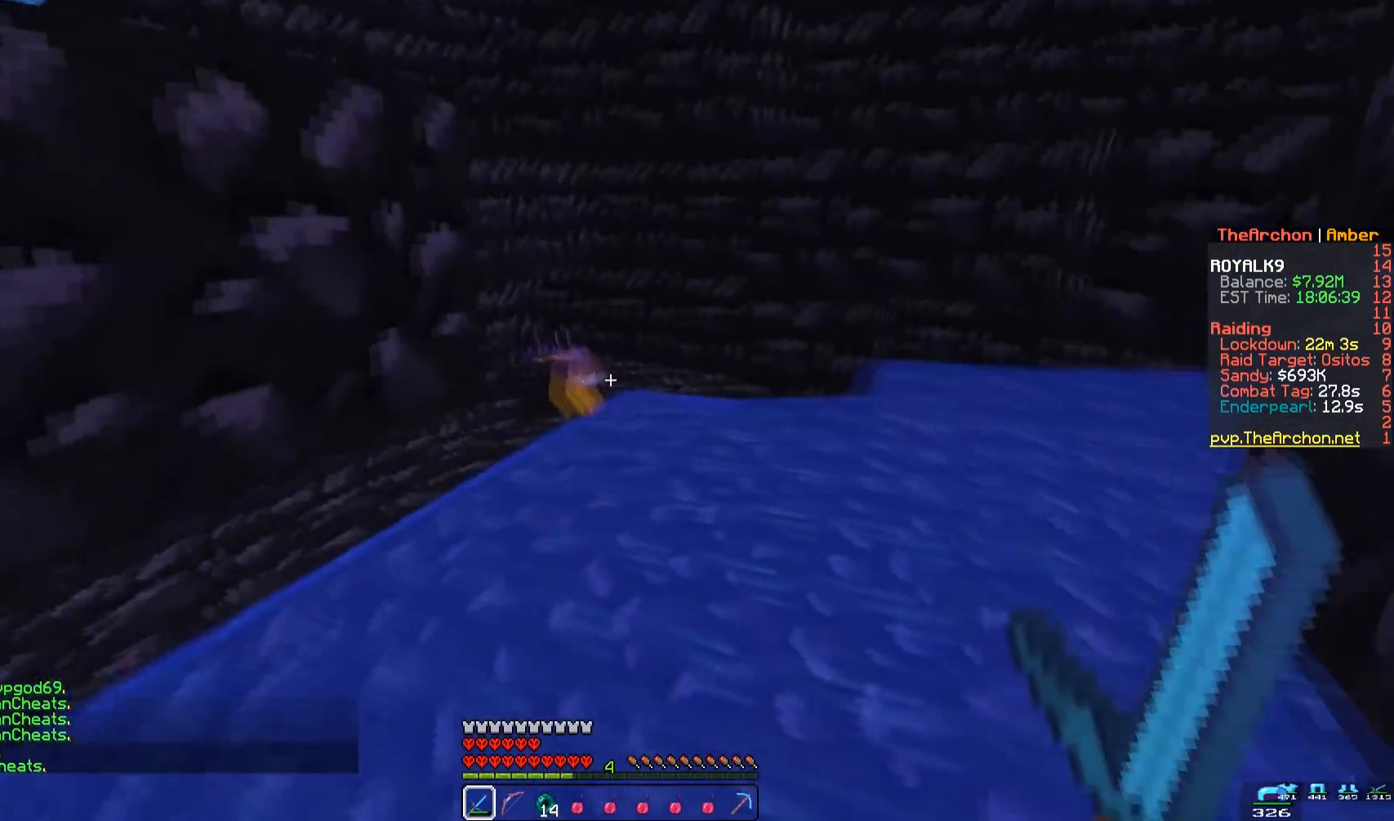
{"keys": ["d", "w"], "mouse": [], "events": [[100, "a", "up"], [133, "d", "down"]]}
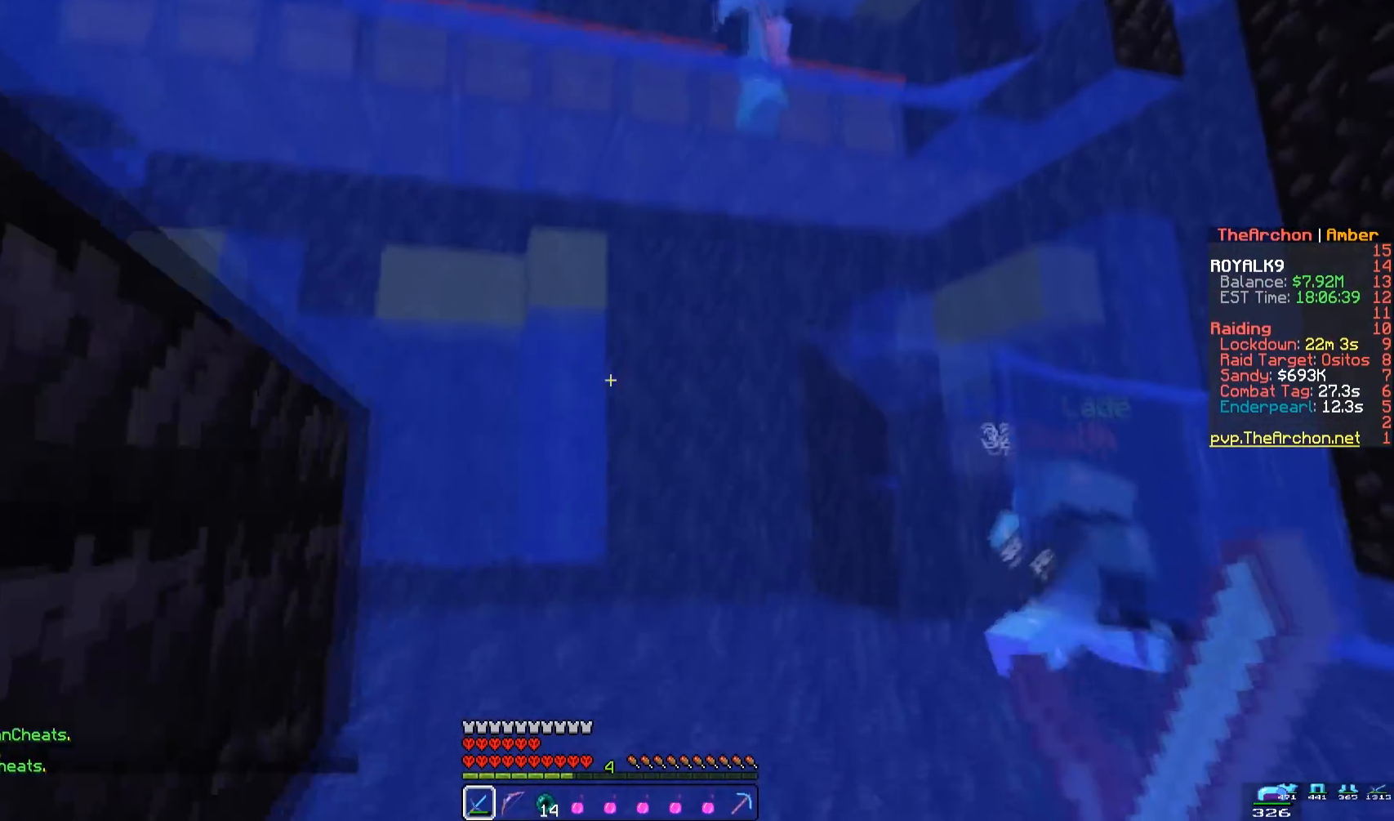
{"keys": ["a", "space", "w"], "mouse": [], "events": [[283, "d", "up"], [333, "a", "down"], [350, "space", "down"]]}
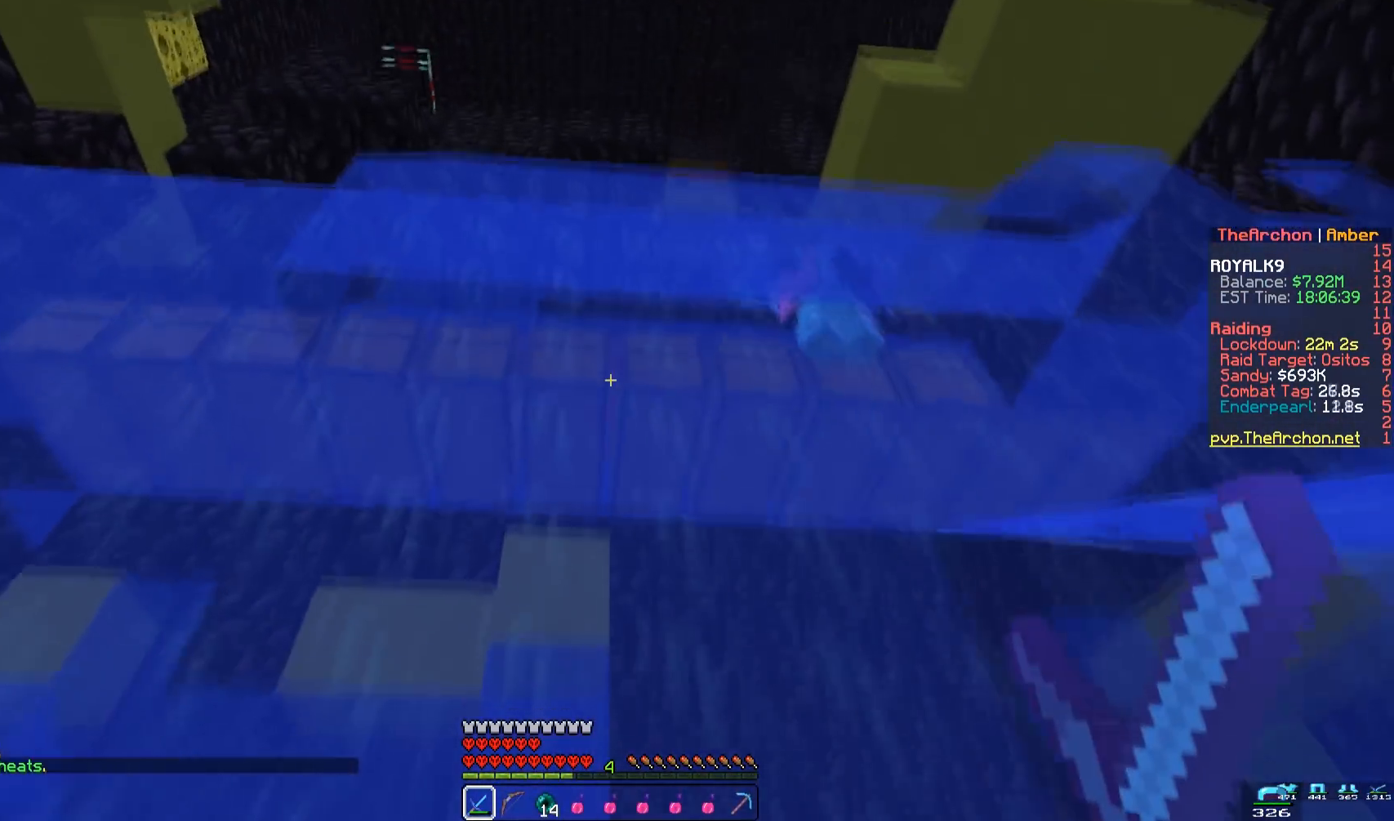
{"keys": ["a", "space", "w"], "mouse": [], "events": [[17, "a", "up"], [367, "a", "down"]]}
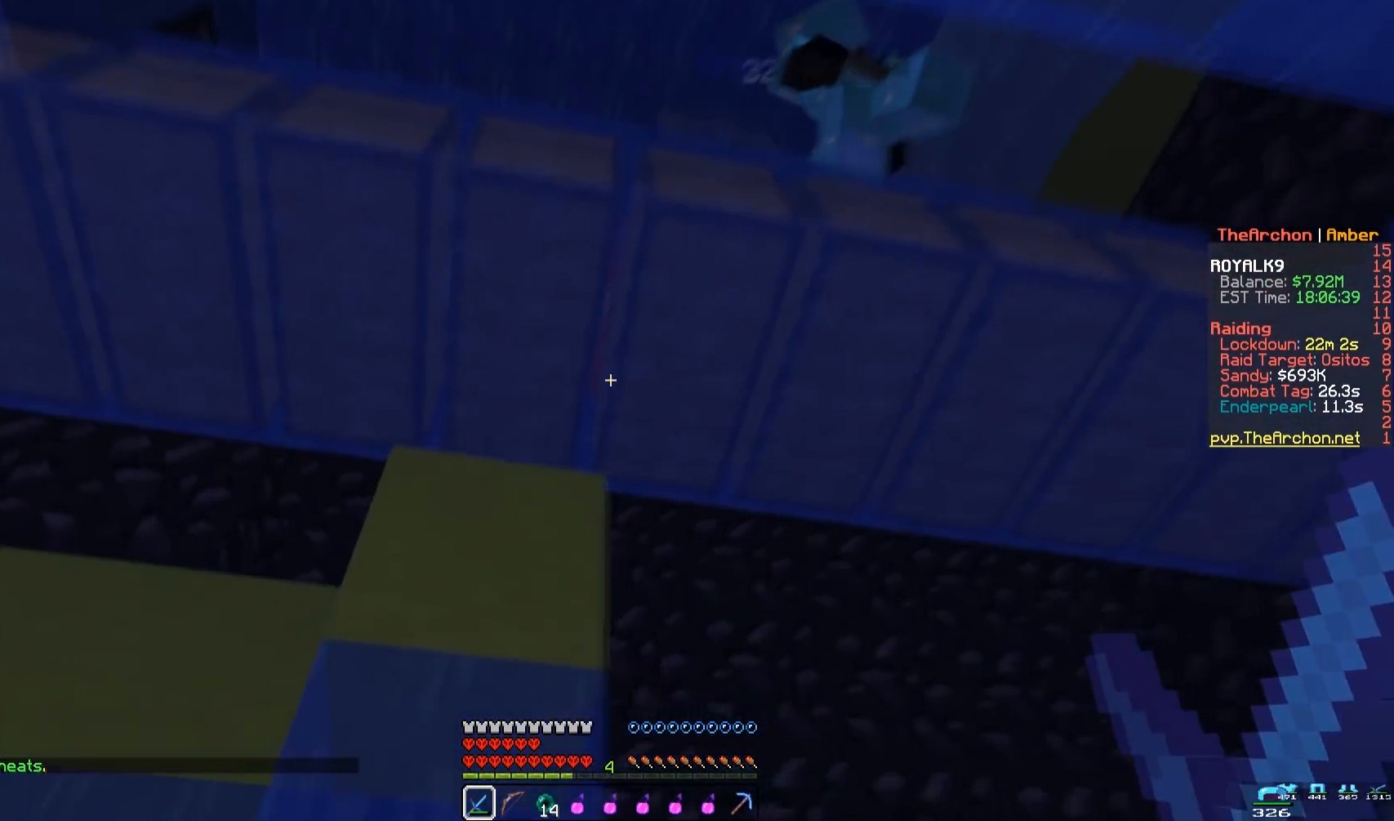
{"keys": ["d", "space"], "mouse": [], "events": [[117, "w", "up"], [183, "s", "down"], [317, "a", "up"], [400, "s", "up"], [483, "d", "down"]]}
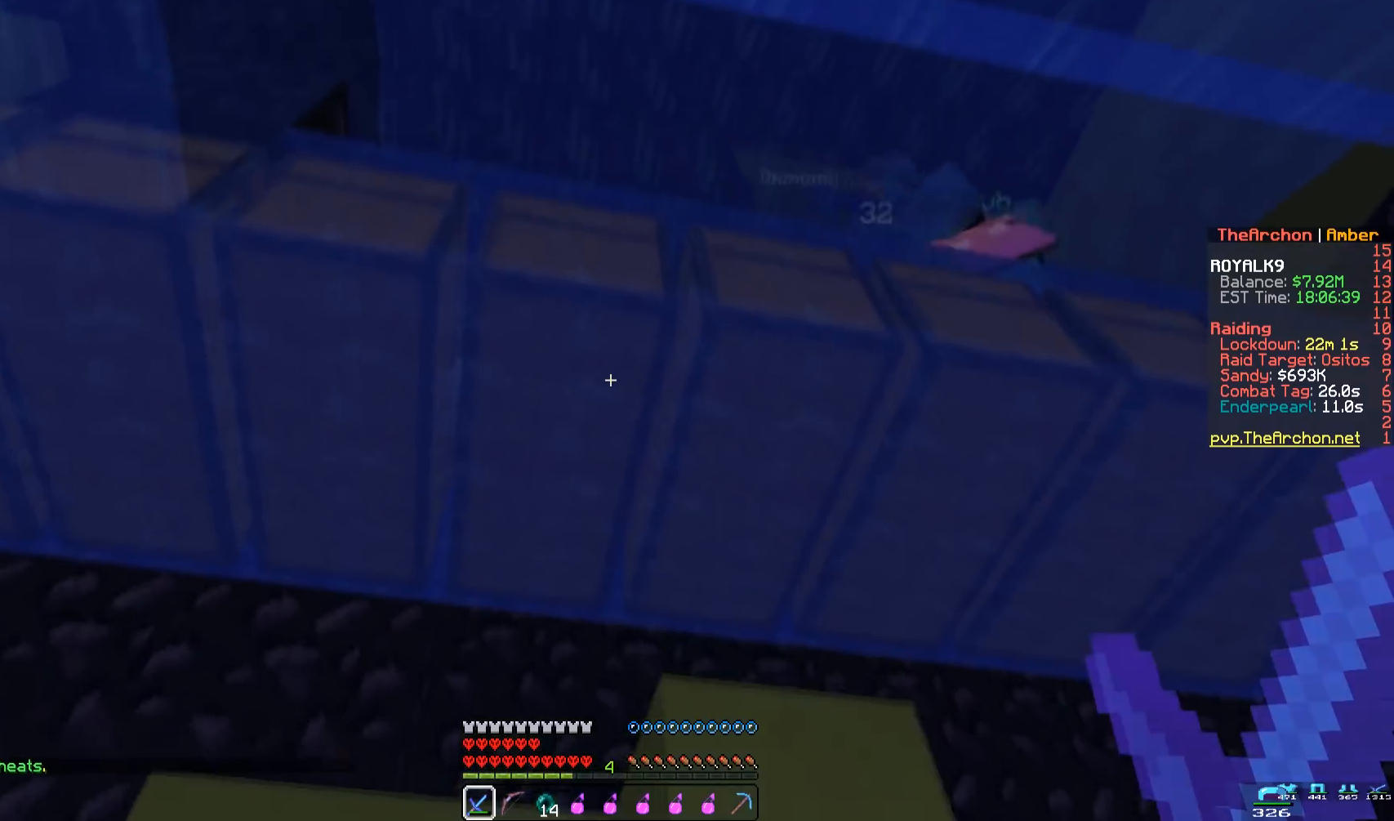
{"keys": ["space", "w"], "mouse": [], "events": [[417, "d", "up"], [500, "w", "down"]]}
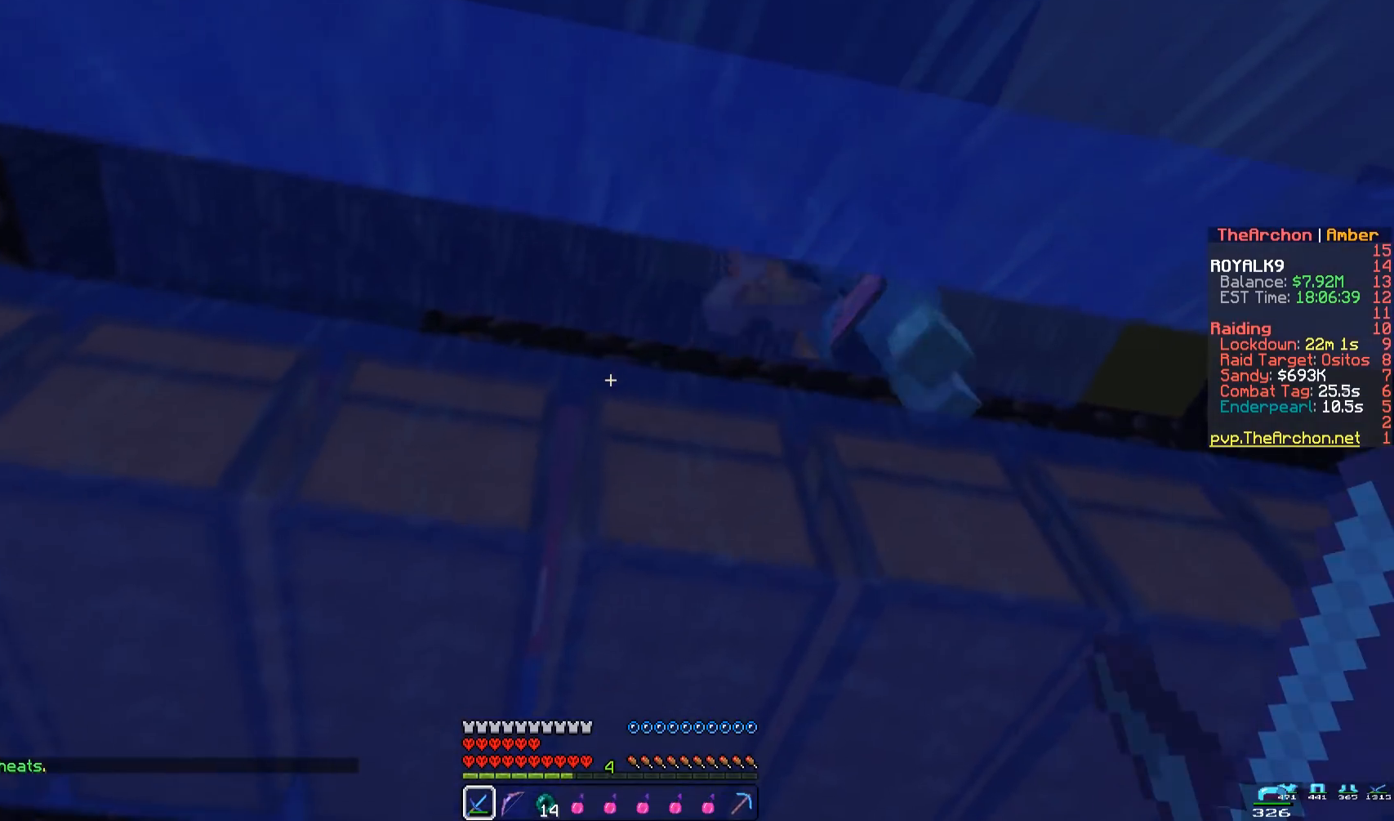
{"keys": ["d", "space"], "mouse": [], "events": [[267, "w", "up"], [367, "d", "down"]]}
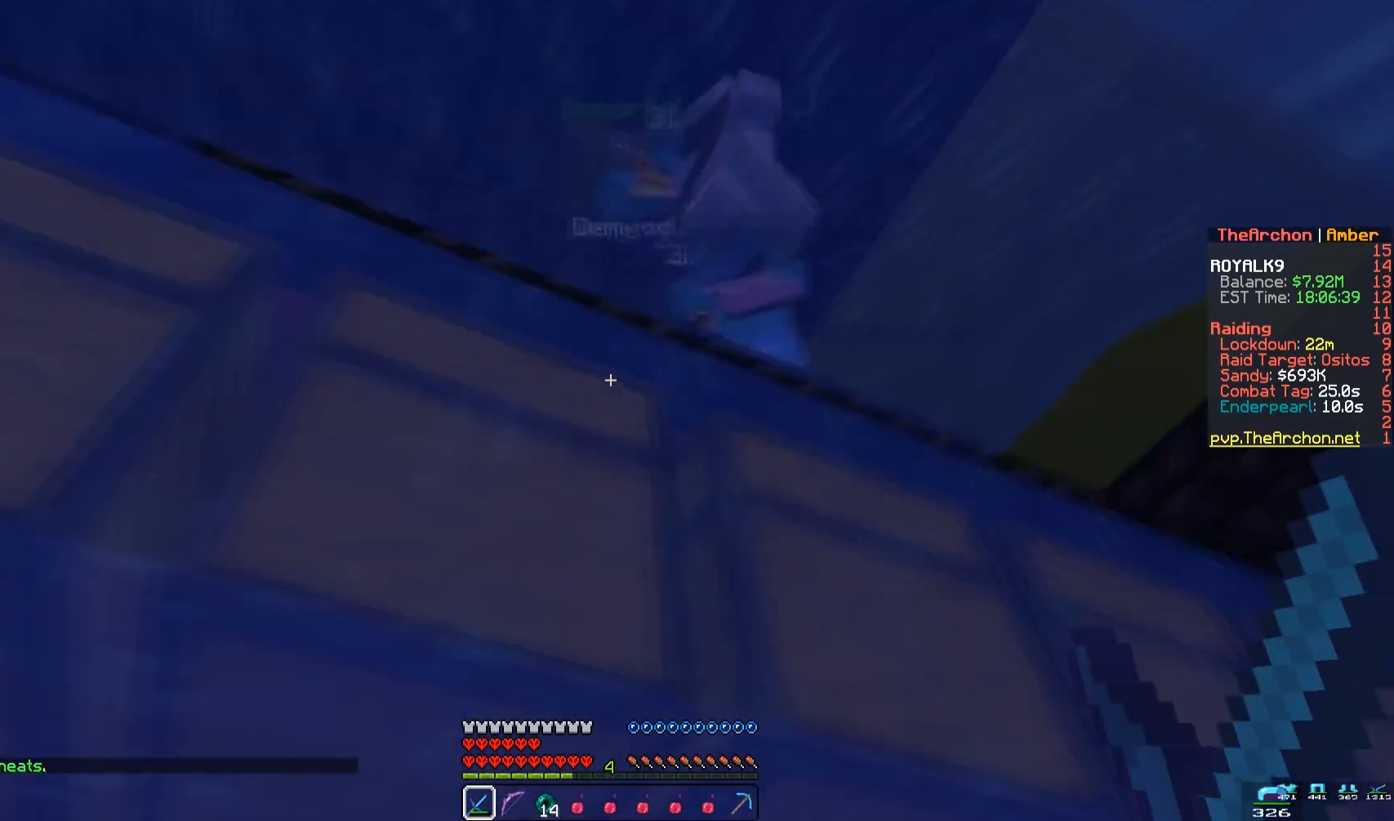
{"keys": ["a", "space", "w"], "mouse": [], "events": [[67, "d", "up"], [483, "w", "down"], [500, "a", "down"]]}
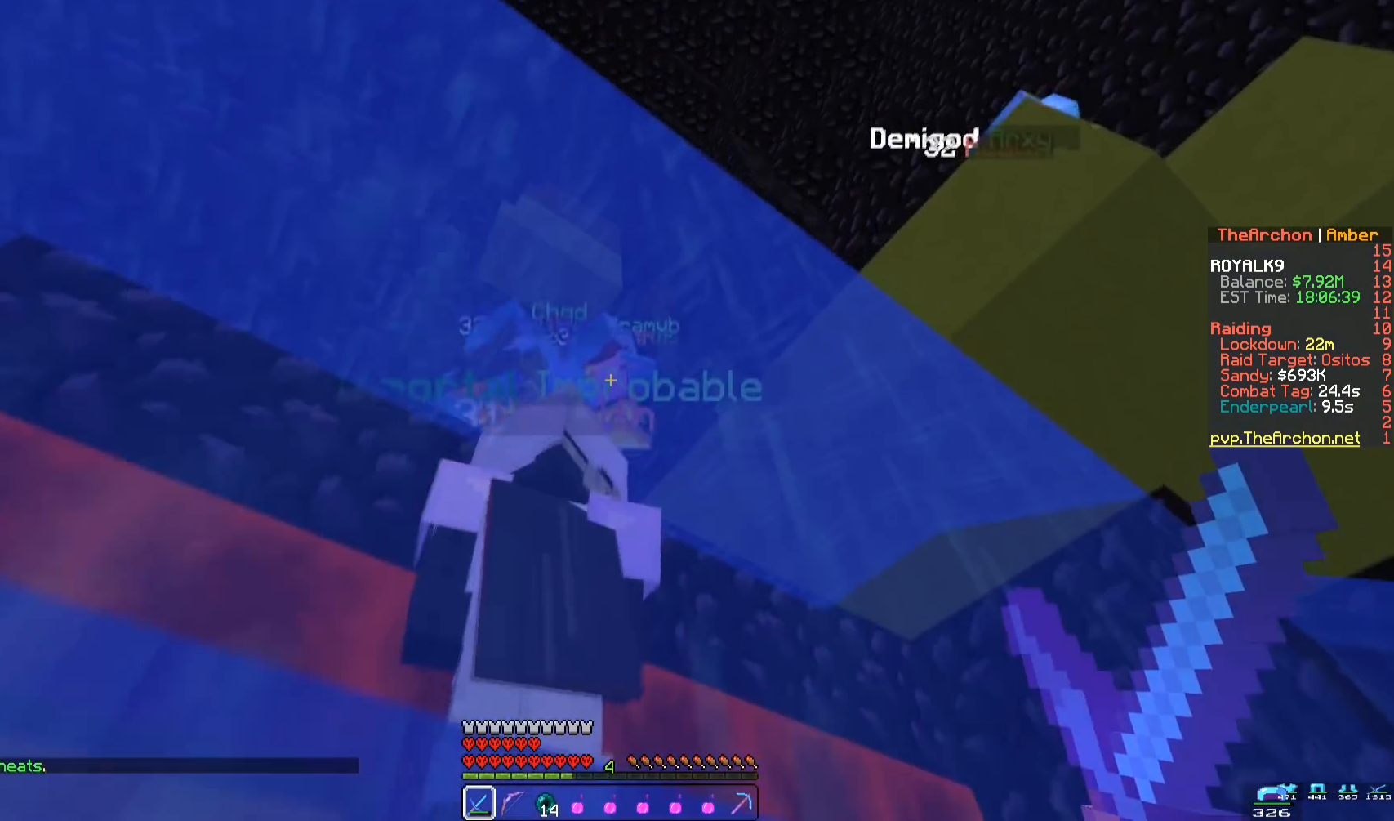
{"keys": ["space"], "mouse": [], "events": [[267, "w", "up"], [283, "a", "up"]]}
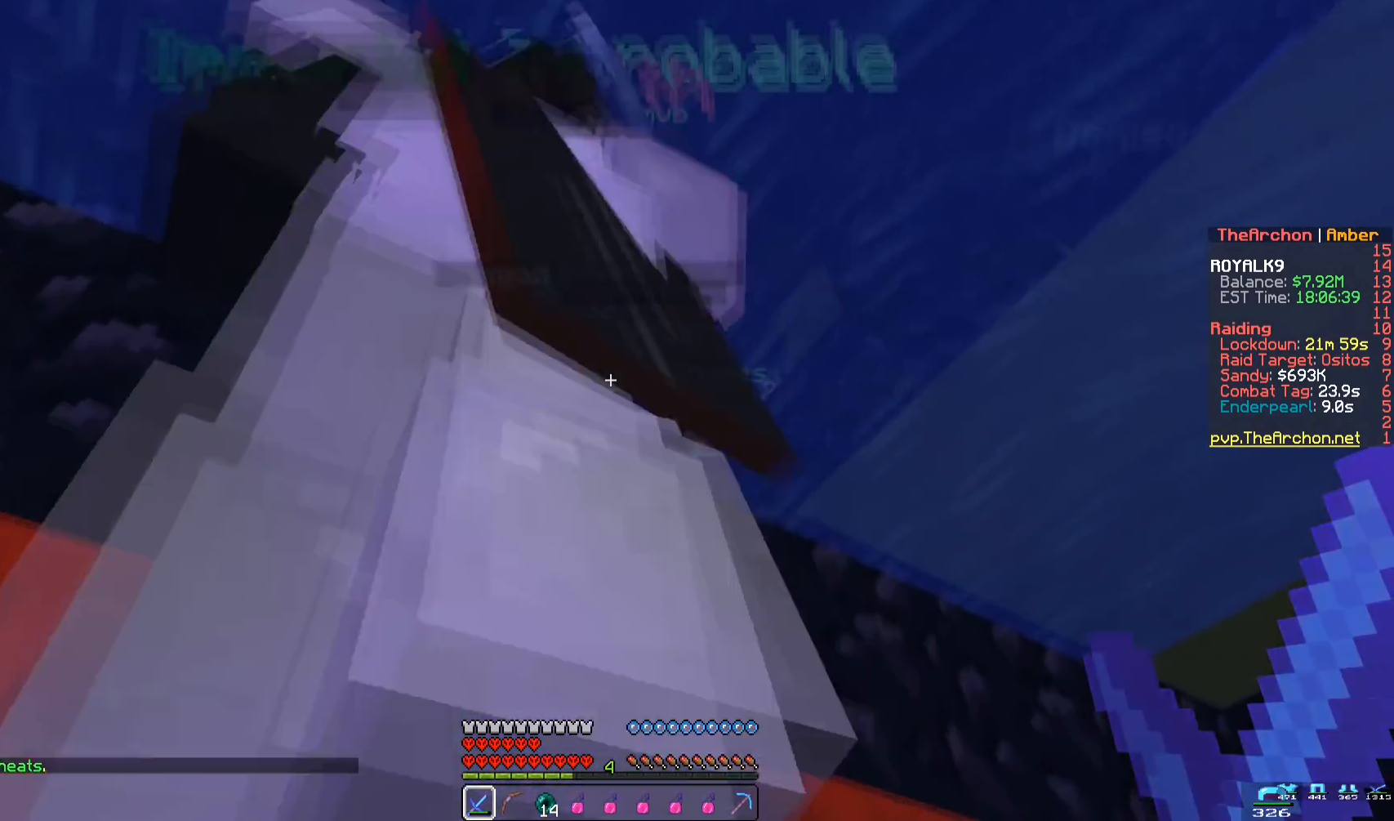
{"keys": ["space", "w"], "mouse": [], "events": [[200, "w", "down"]]}
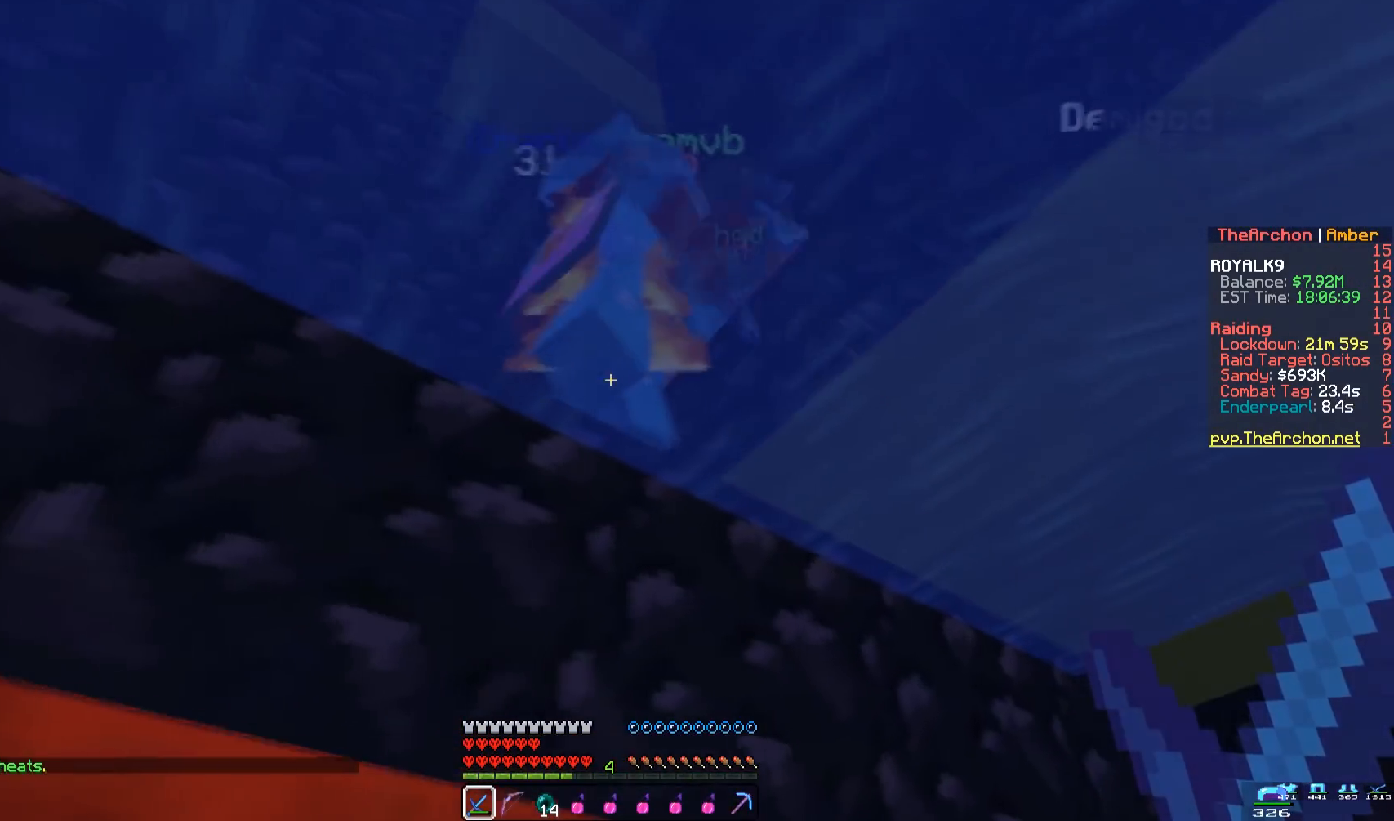
{"keys": ["space"], "mouse": [], "events": [[50, "w", "up"]]}
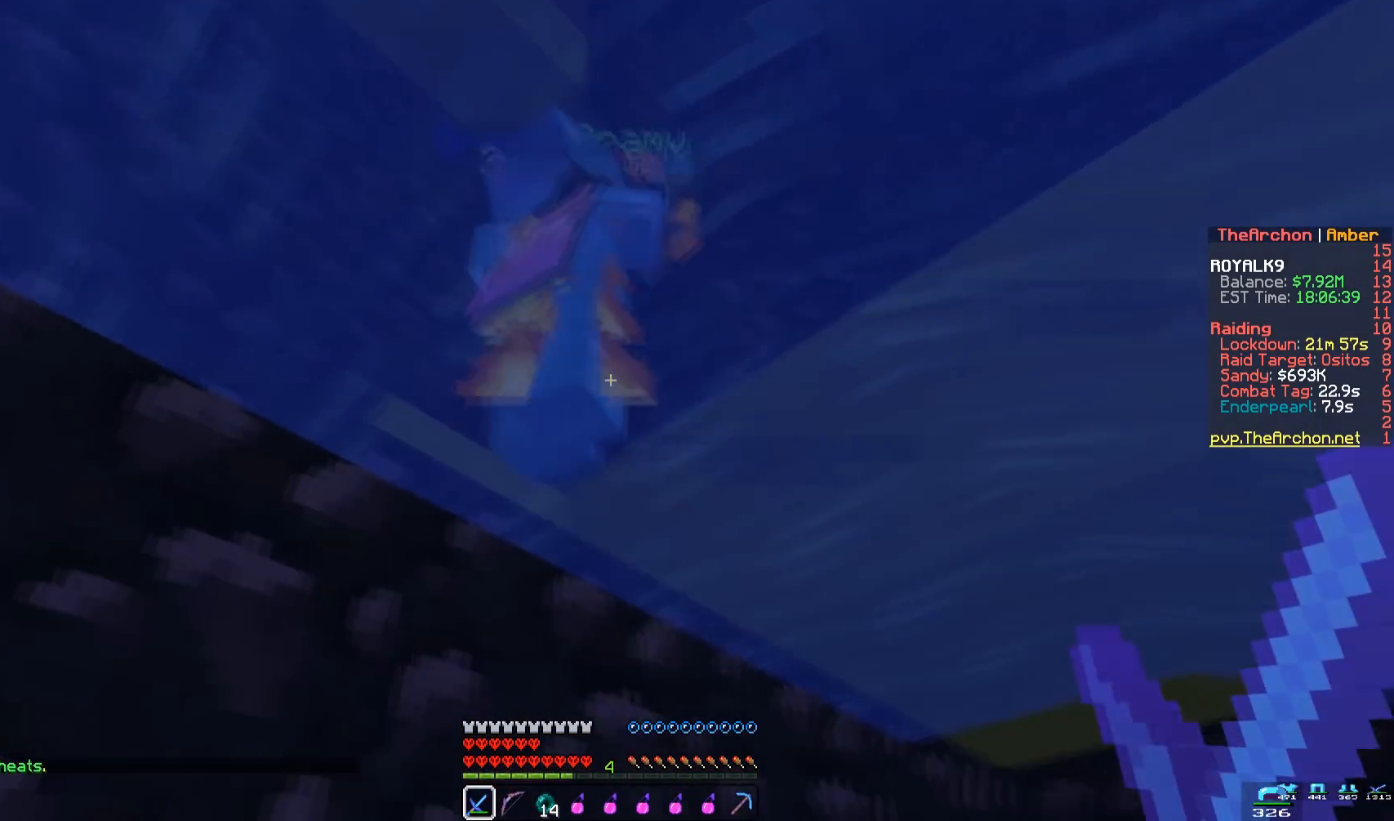
{"keys": ["space"], "mouse": [], "events": []}
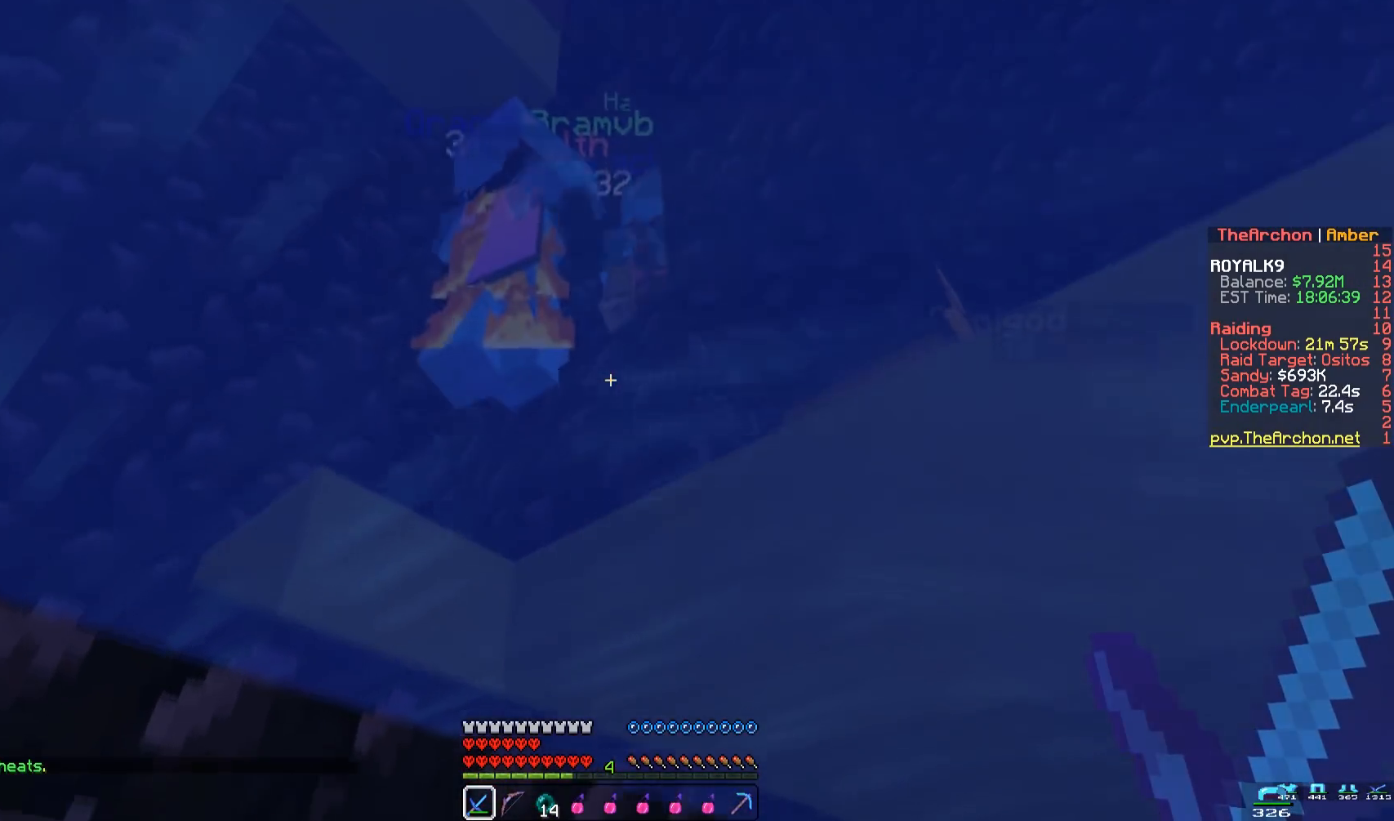
{"keys": ["a", "space", "w"], "mouse": [], "events": [[250, "a", "down"], [300, "w", "down"]]}
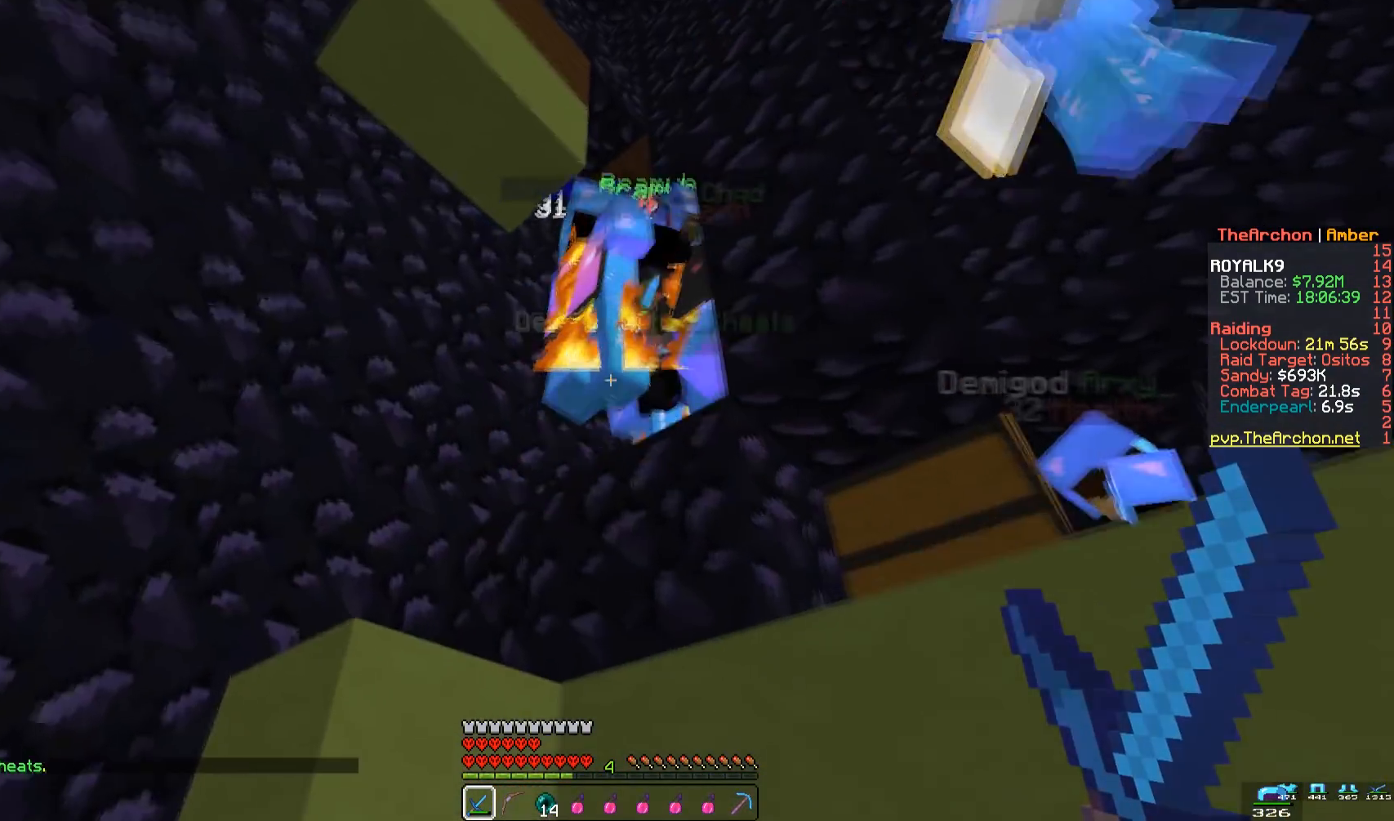
{"keys": ["d", "space", "w"], "mouse": ["left"], "events": [[150, "w", "up"], [383, "d", "down"], [400, "a", "up"], [400, "w", "down"], [433, "mouse_left", "down"]]}
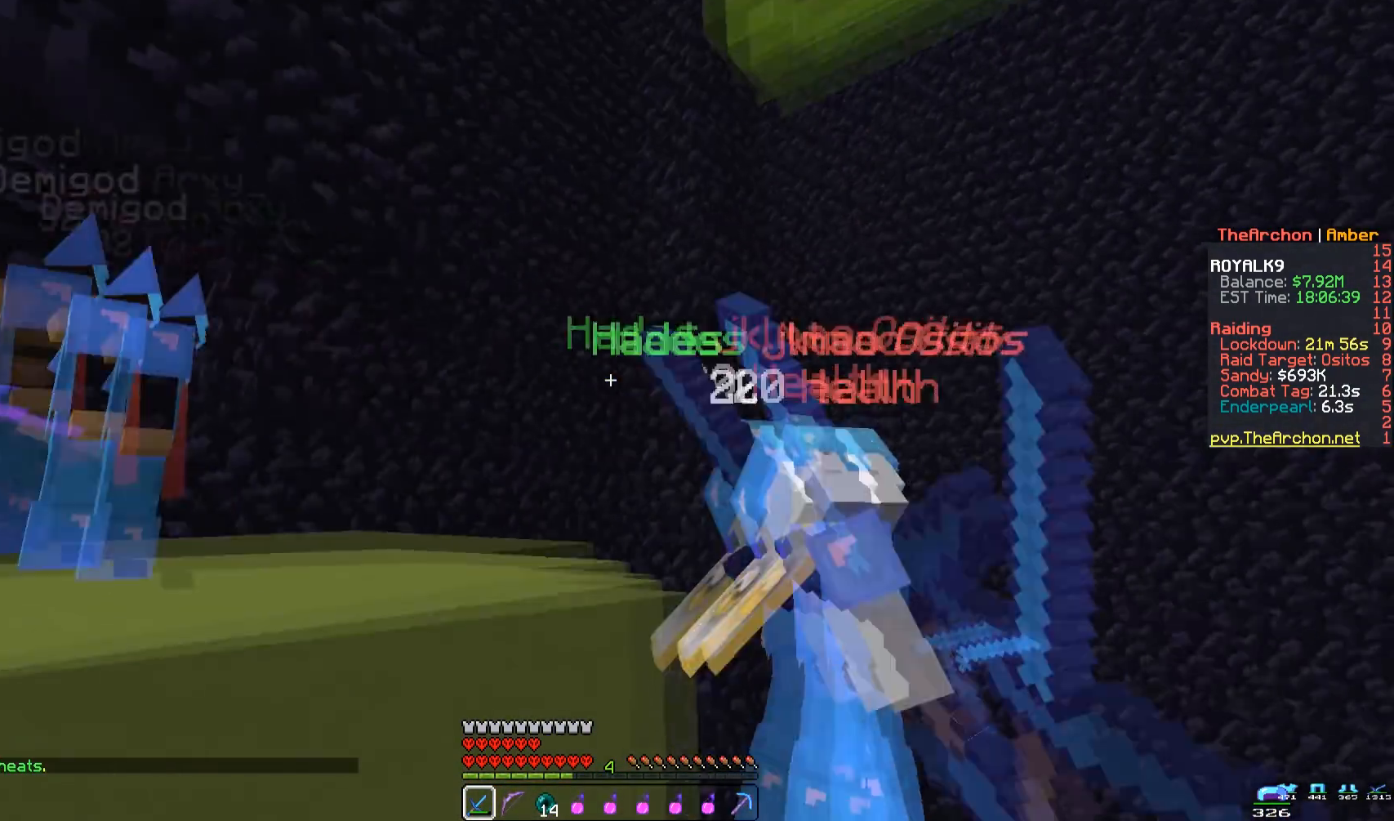
{"keys": ["d"], "mouse": ["left"], "events": [[217, "space", "up"], [400, "w", "up"]]}
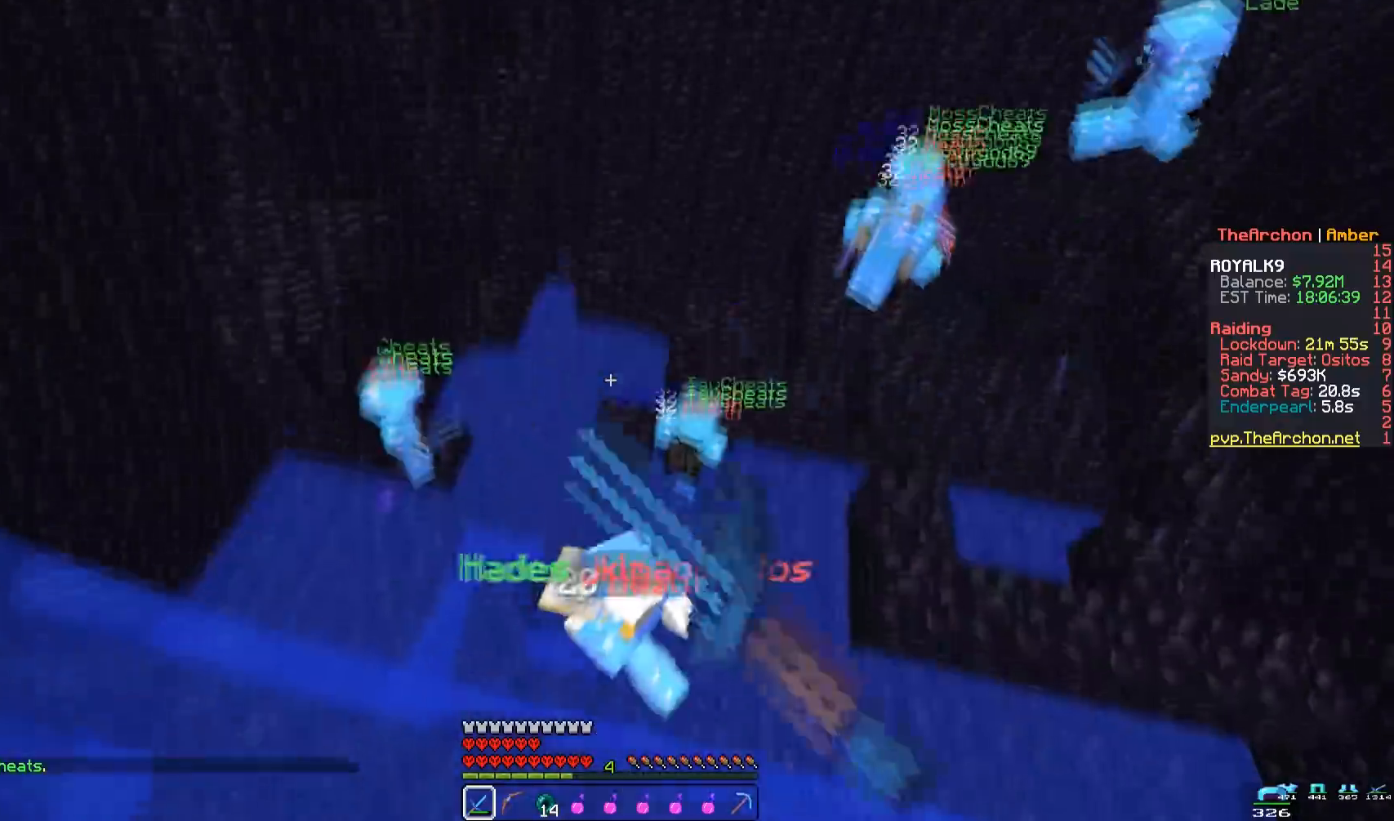
{"keys": [], "mouse": ["left"], "events": [[233, "mouse_left", "up"], [300, "mouse_left", "down"], [483, "d", "up"]]}
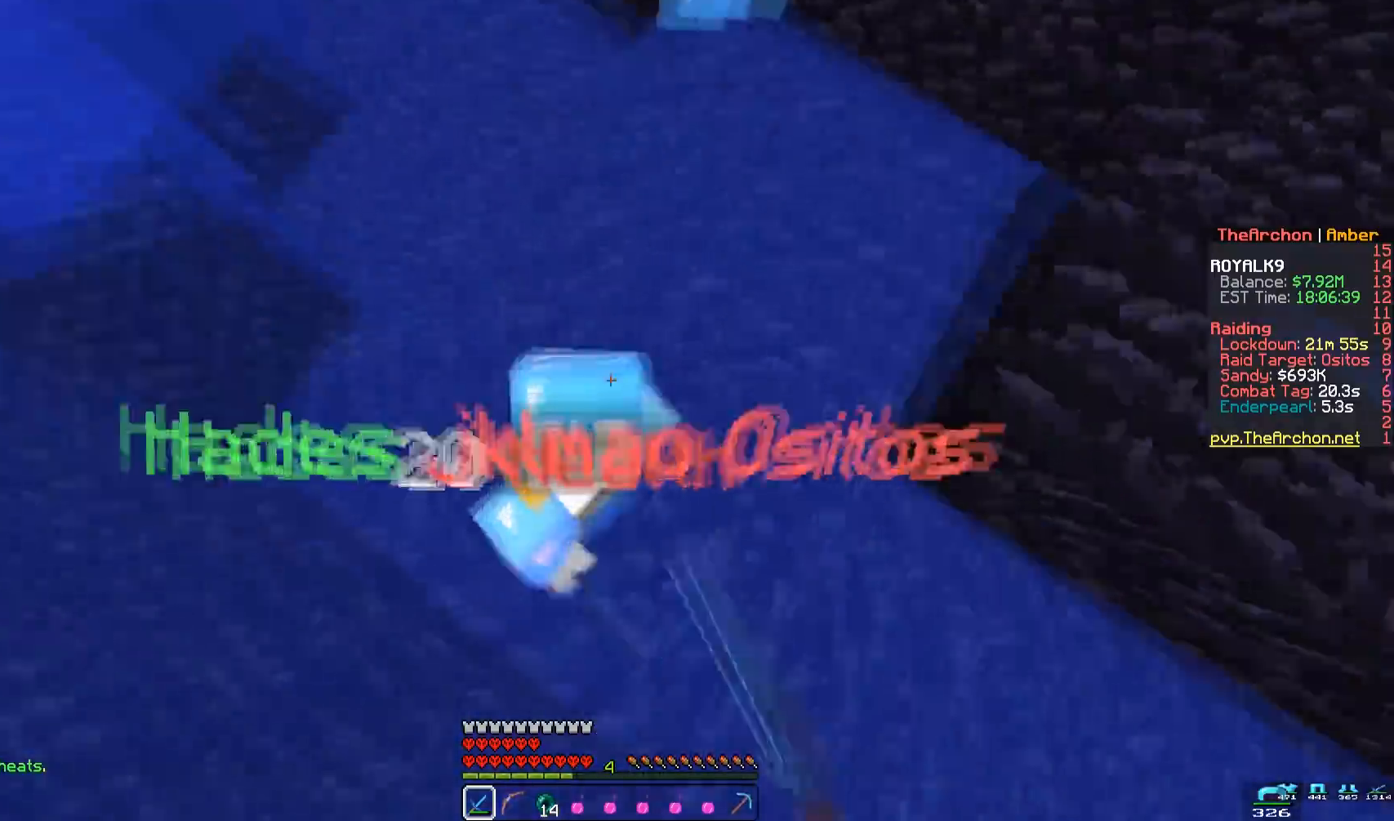
{"keys": [], "mouse": ["left"], "events": [[33, "s", "down"], [367, "s", "up"]]}
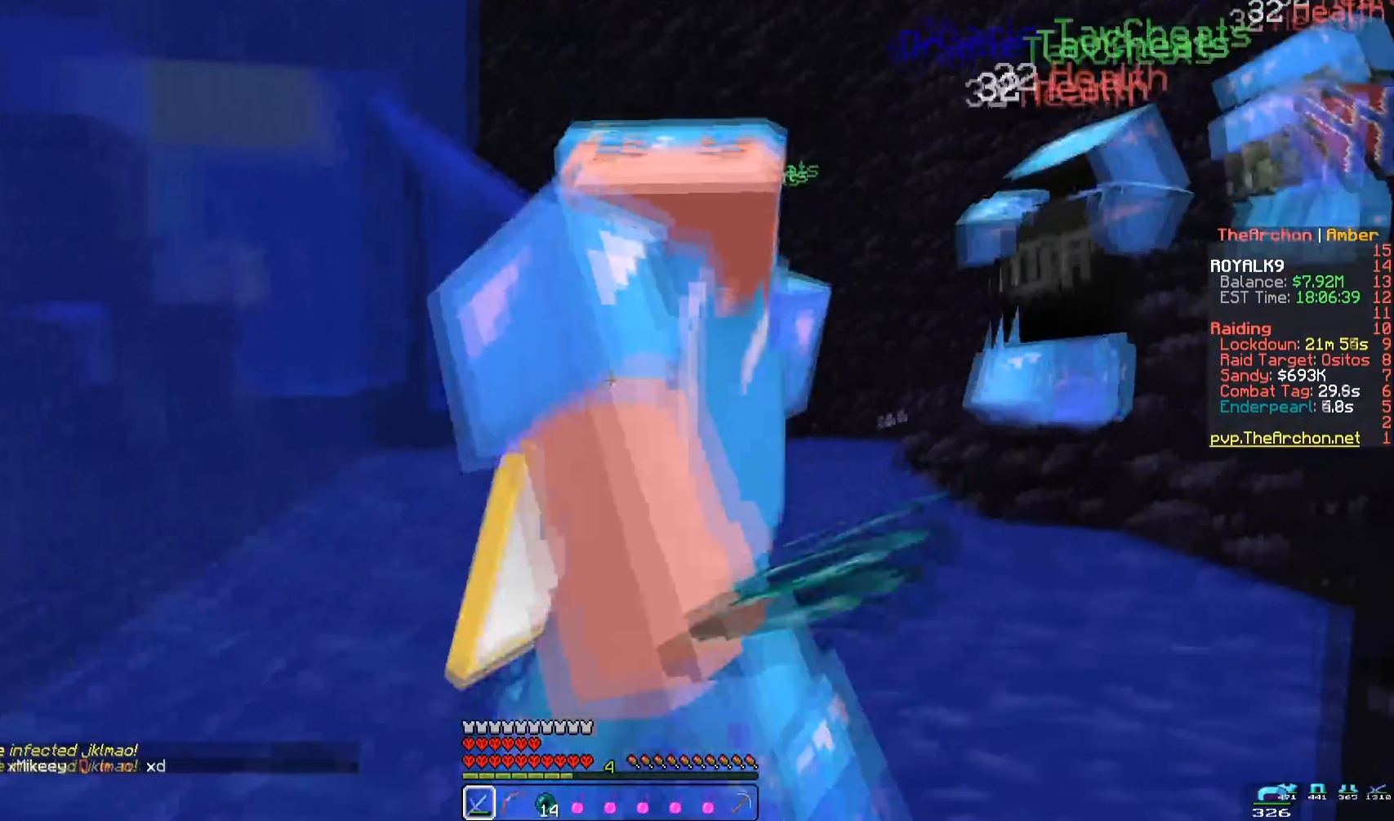
{"keys": ["w"], "mouse": ["left"], "events": [[233, "w", "down"]]}
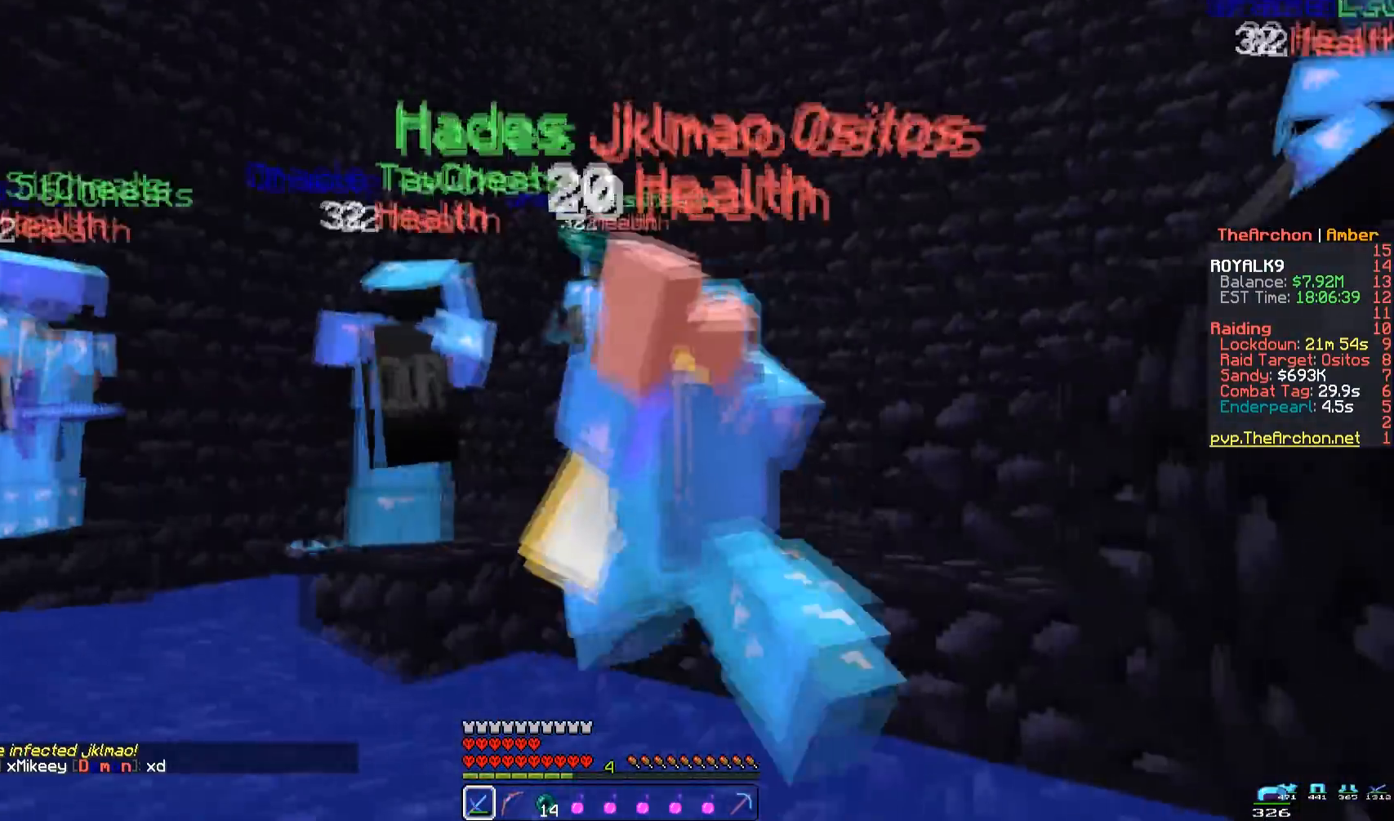
{"keys": [], "mouse": ["left"], "events": [[67, "w", "up"], [133, "w", "down"], [350, "mouse_left", "up"], [383, "mouse_left", "down"], [500, "w", "up"]]}
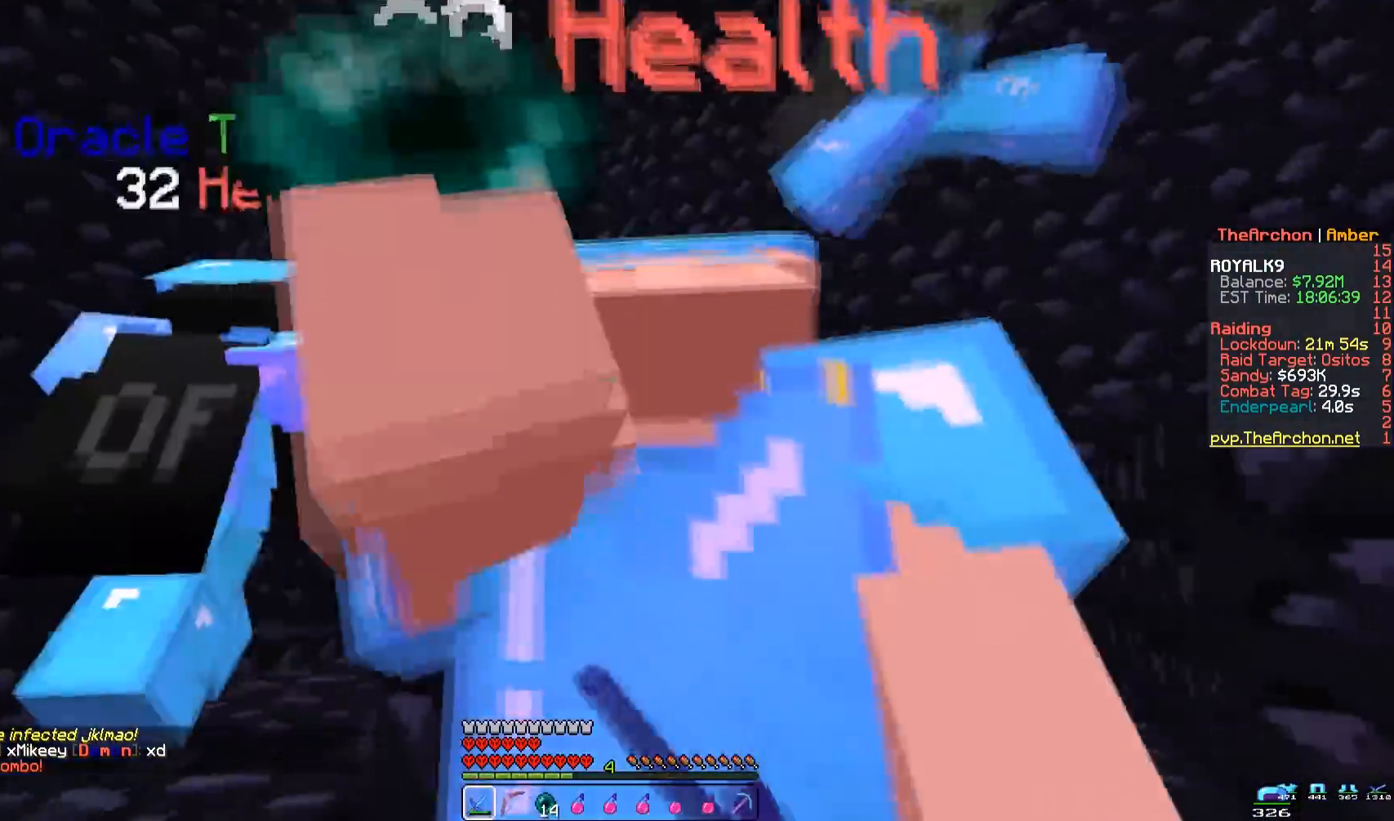
{"keys": [], "mouse": ["left"], "events": [[300, "s", "down"], [500, "s", "up"]]}
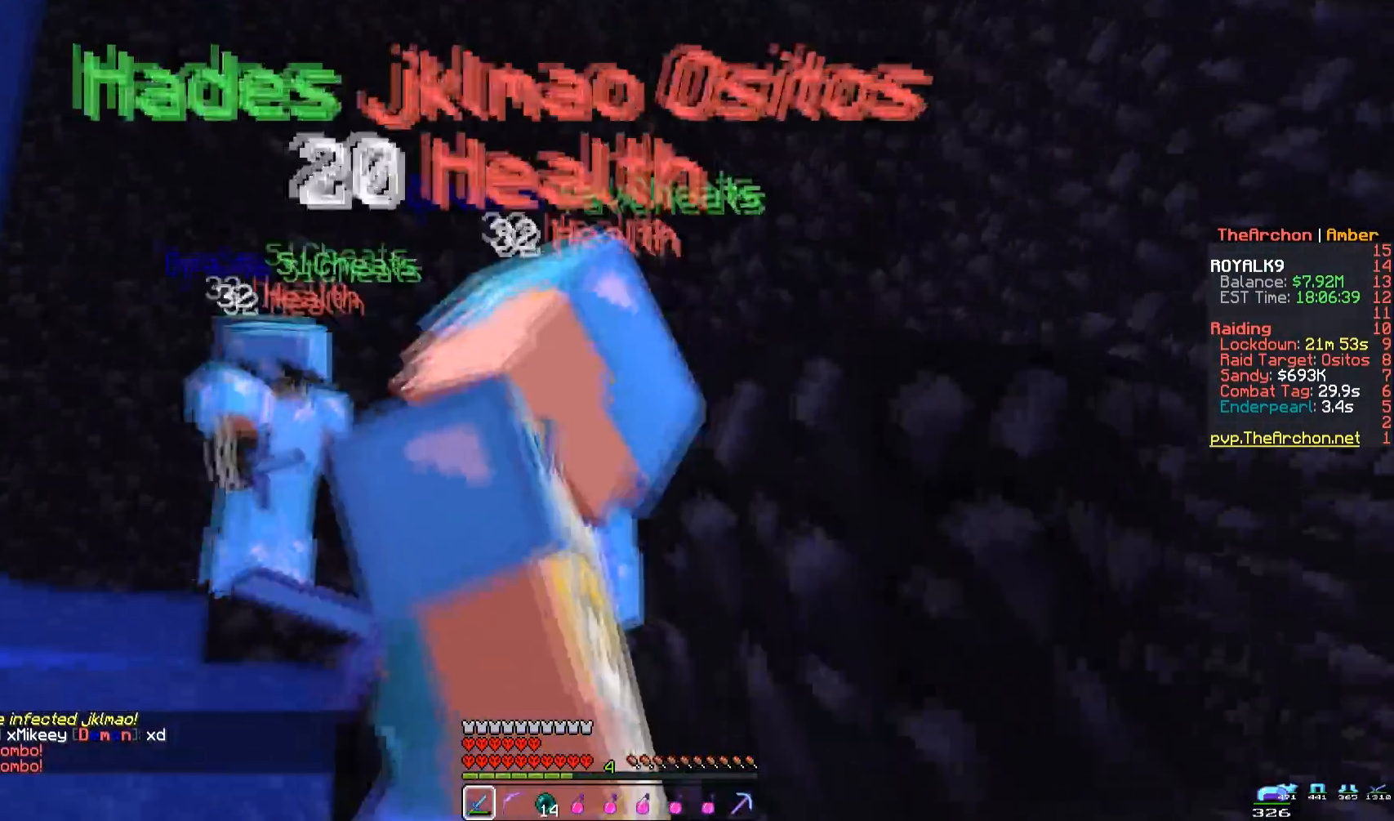
{"keys": [], "mouse": ["left"], "events": [[167, "w", "down"], [350, "w", "up"]]}
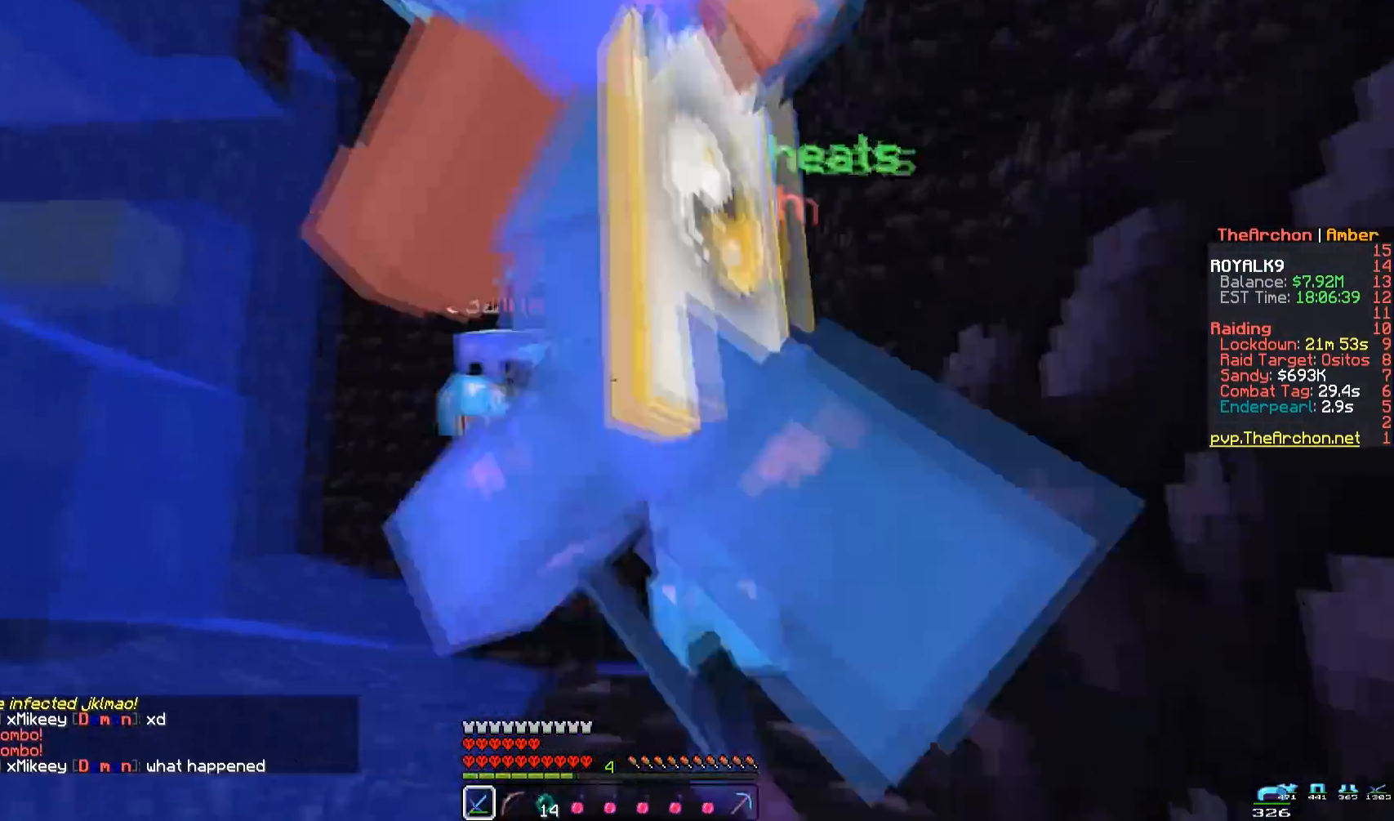
{"keys": ["a", "space", "w"], "mouse": ["left"], "events": [[283, "mouse_left", "up"], [350, "mouse_left", "down"], [400, "a", "down"], [400, "w", "down"], [433, "space", "down"]]}
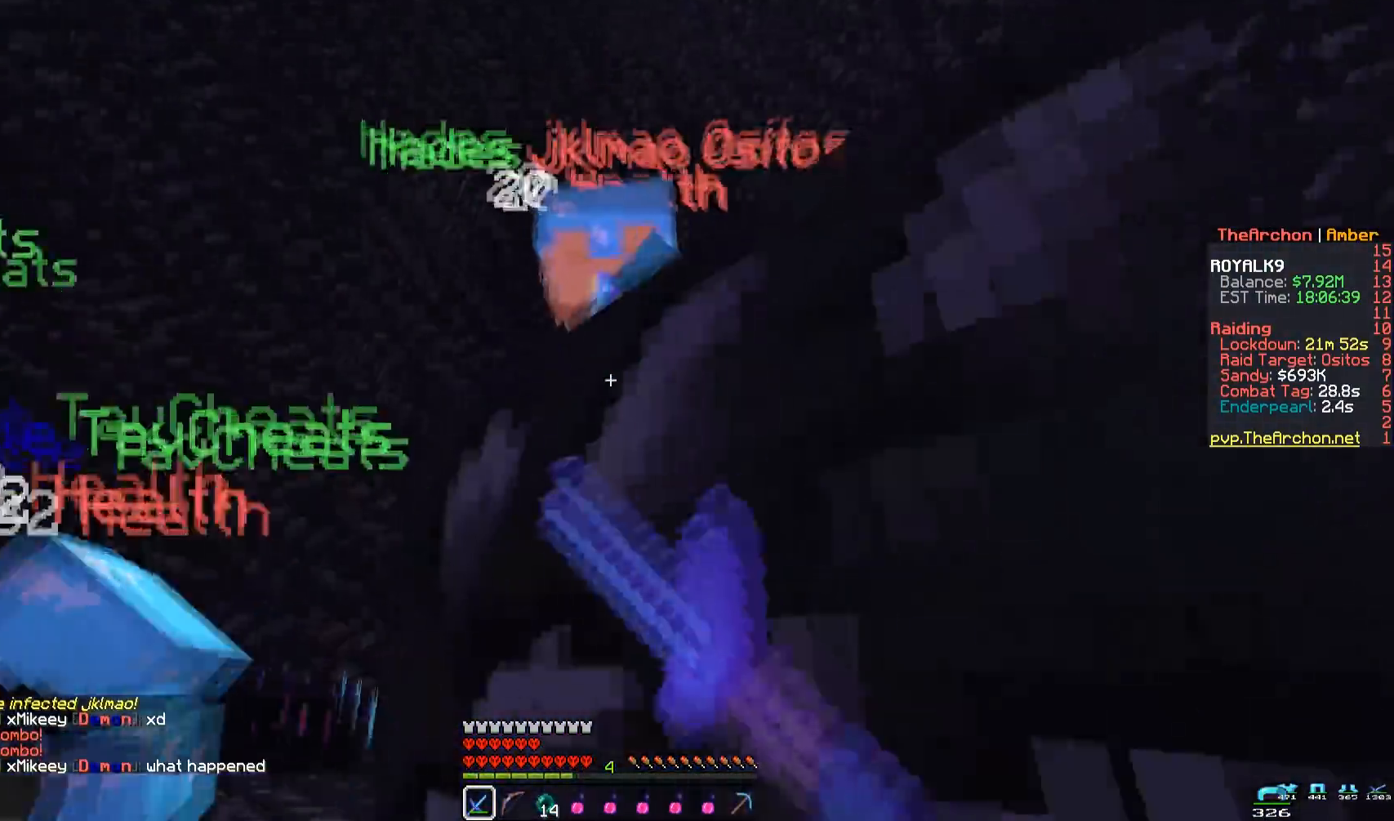
{"keys": ["a", "space", "w"], "mouse": ["left"], "events": []}
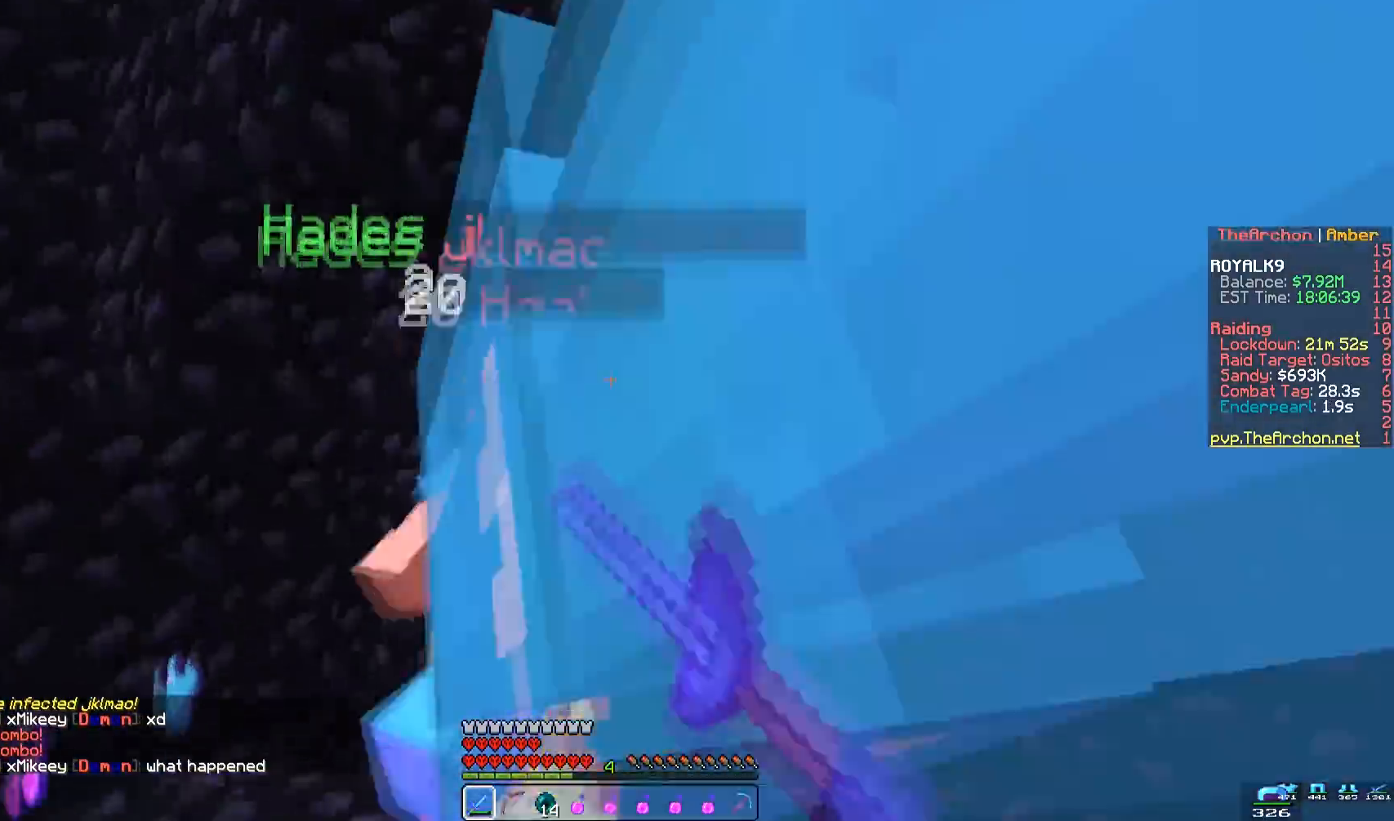
{"keys": ["d", "space", "w"], "mouse": ["left"], "events": [[283, "a", "up"], [300, "d", "down"]]}